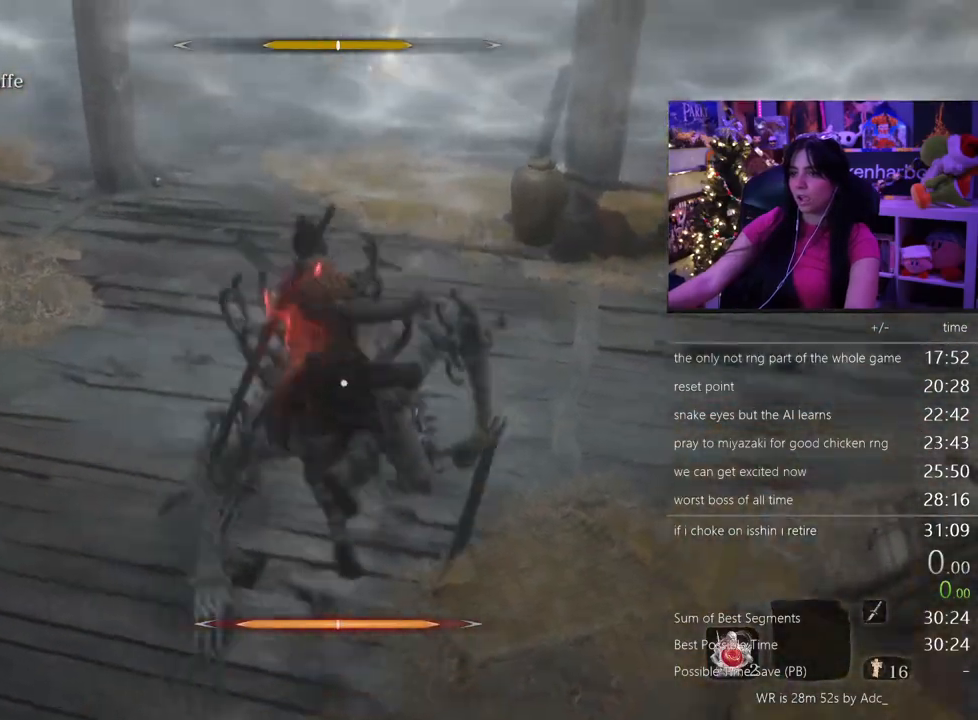
Gameplay with keyboard and mouse; each line is a JSON object with the keys and mouse buttons held at the frame after it. "events" lists presses ("down") and releases ("up") of "1", "2", "3", "4", "5", "a", "alt", "c", "caps_lock", "ctrl", "d", "e", "f", "g", "q", "r", "s", "shift", "space", "t", "tab", "v", "w", "x", "z" and "mouse_wheel" between this image and that frame as [ms after this image, input, new state], when the widget could be followed in between. "mouse_wheel" = the "wheel" button of the "mouse" list. No other keys are recorded. "wheel" means that the mouse wheel is clicked or scrolled. Not read: mouse_move.
{"keys": ["w"], "mouse": [], "events": []}
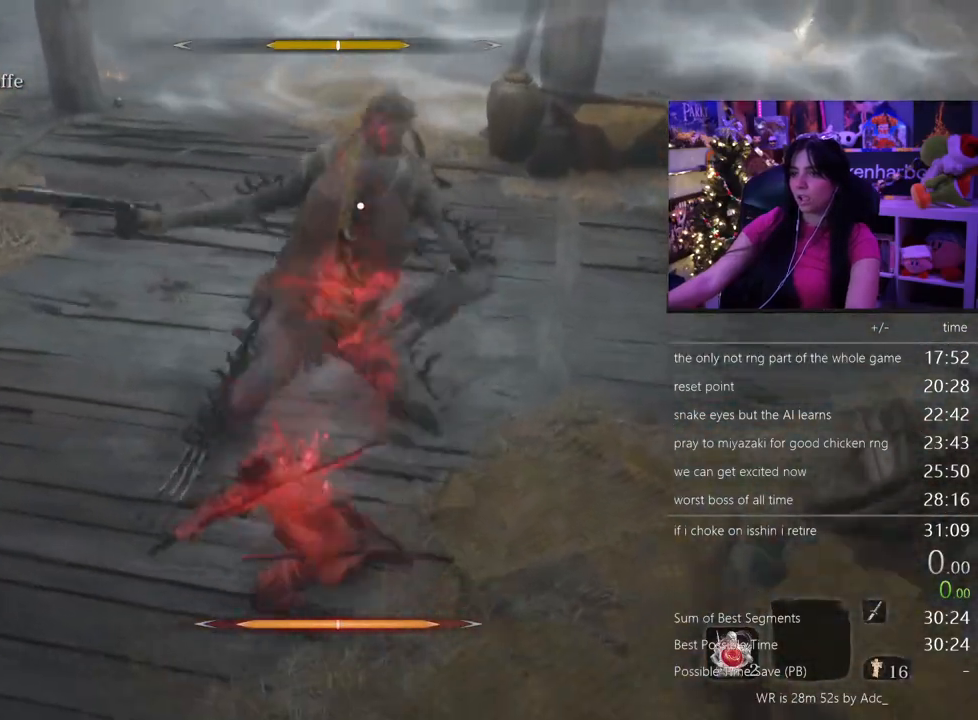
{"keys": ["w"], "mouse": [], "events": []}
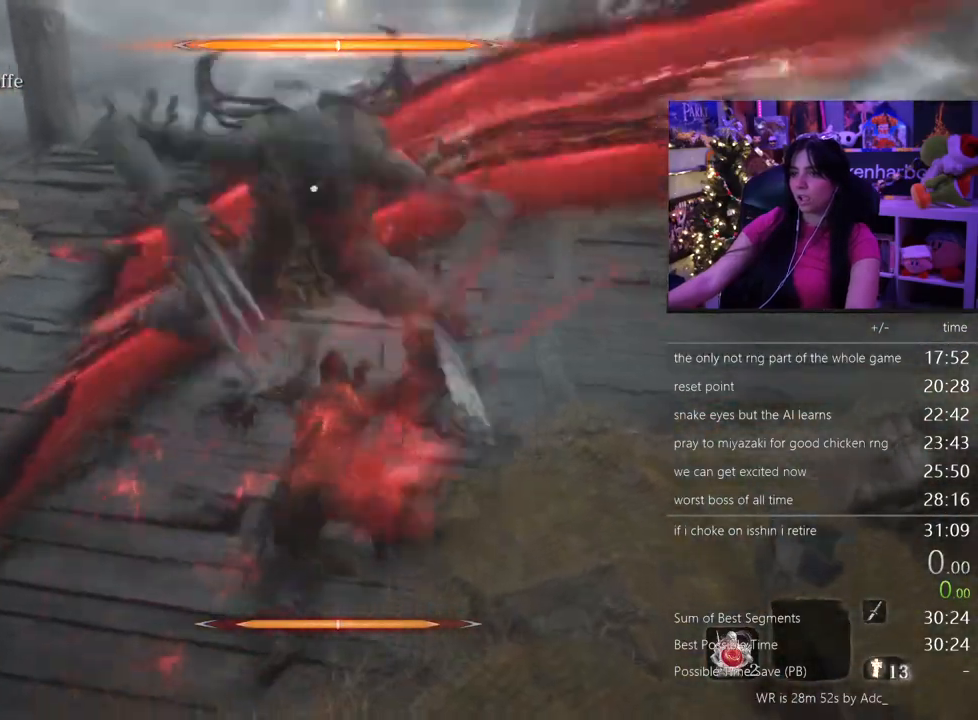
{"keys": ["w"], "mouse": [], "events": []}
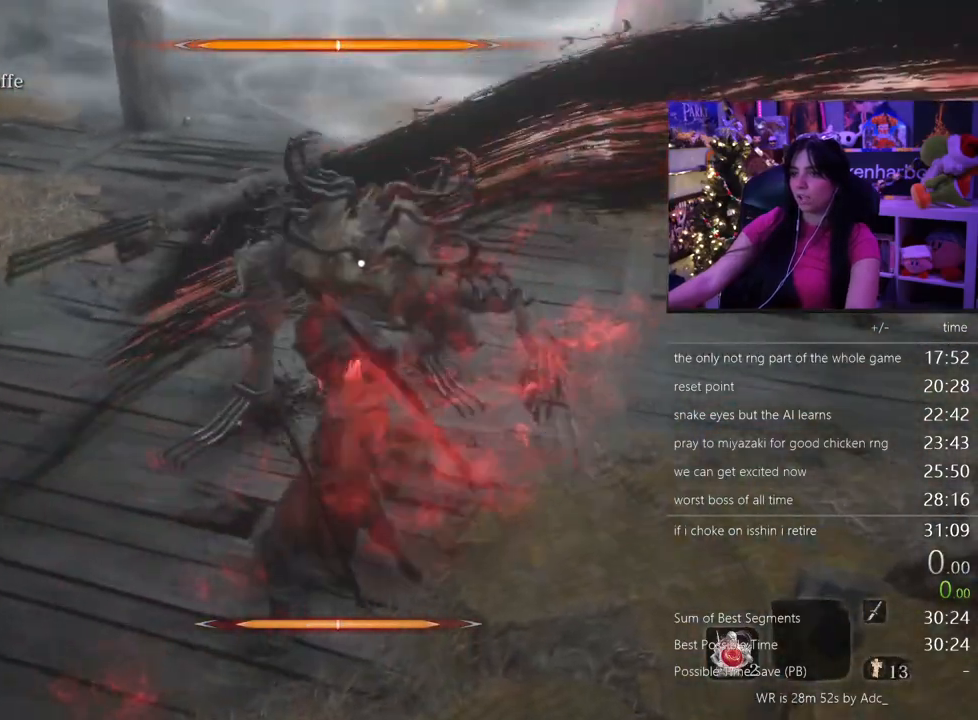
{"keys": ["w"], "mouse": [], "events": []}
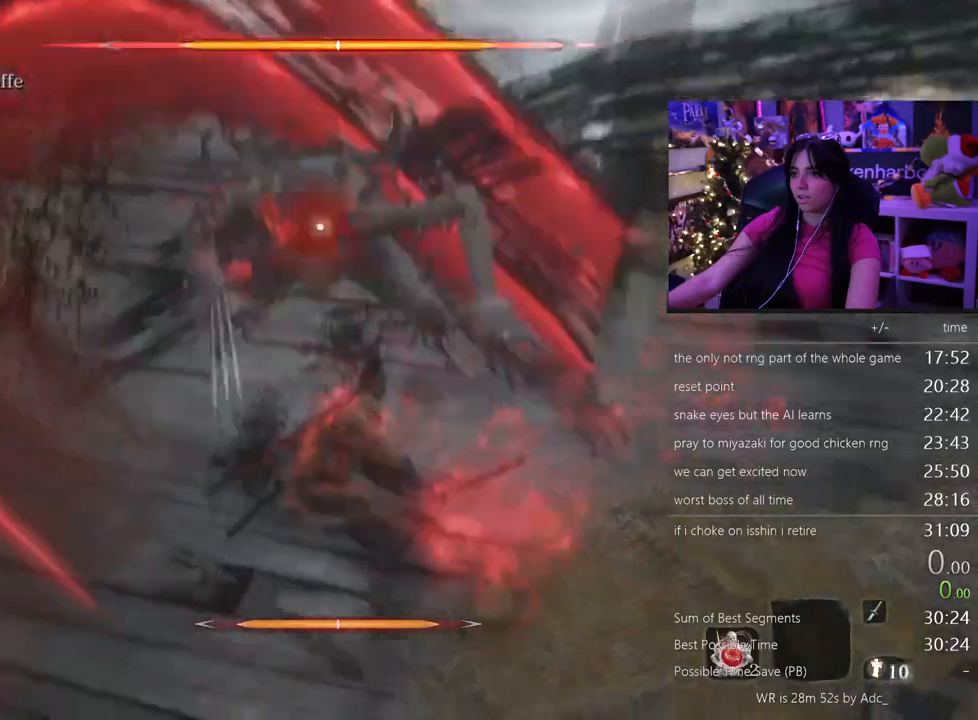
{"keys": [], "mouse": [], "events": [[83, "w", "up"]]}
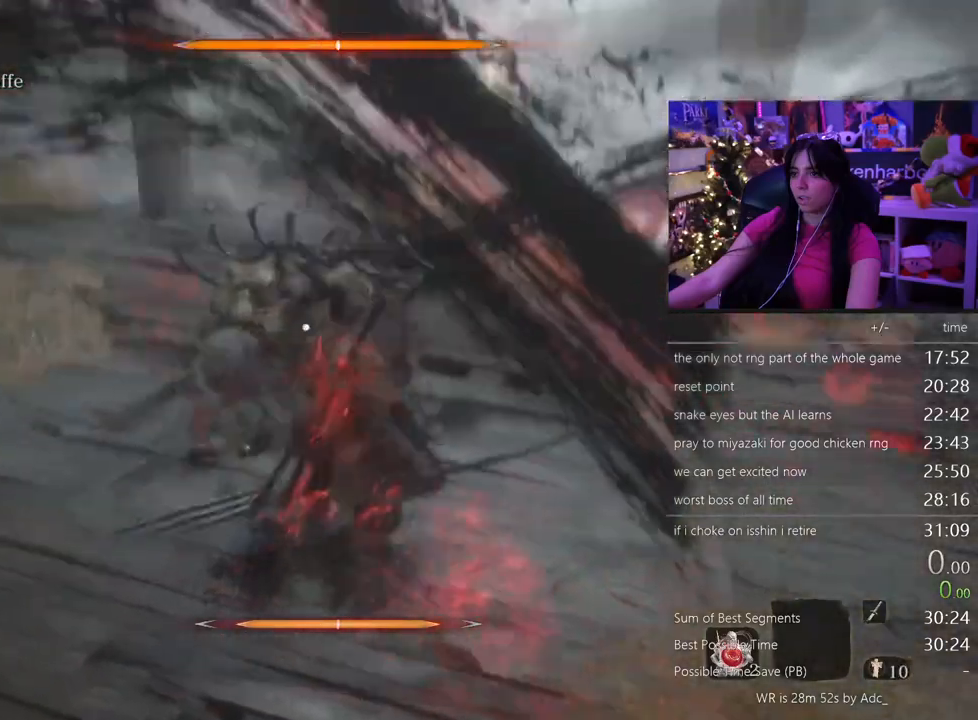
{"keys": [], "mouse": [], "events": []}
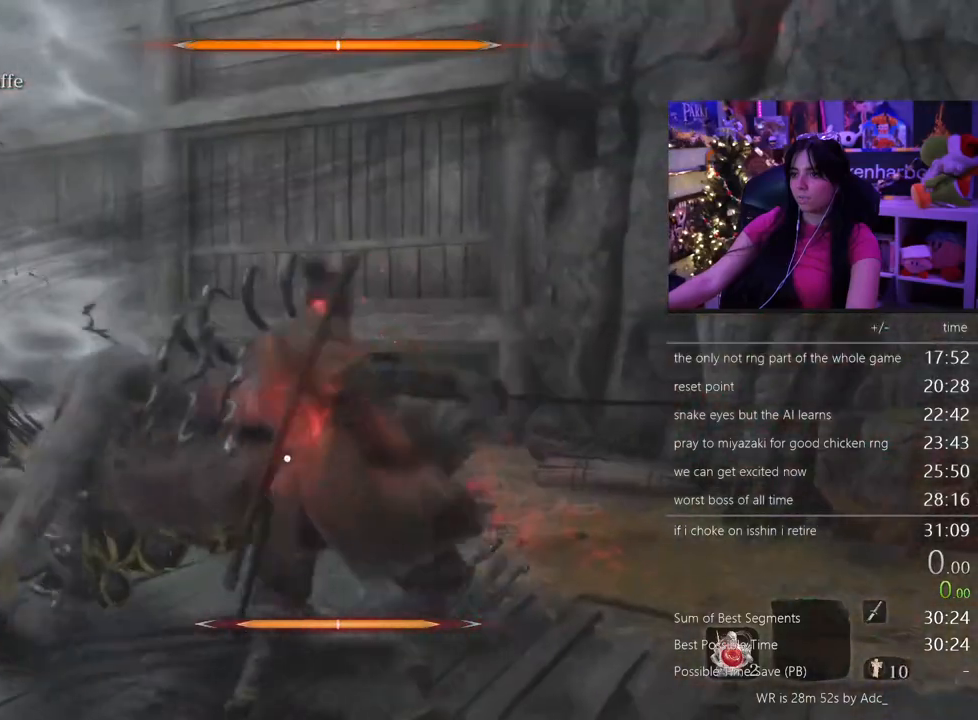
{"keys": [], "mouse": [], "events": []}
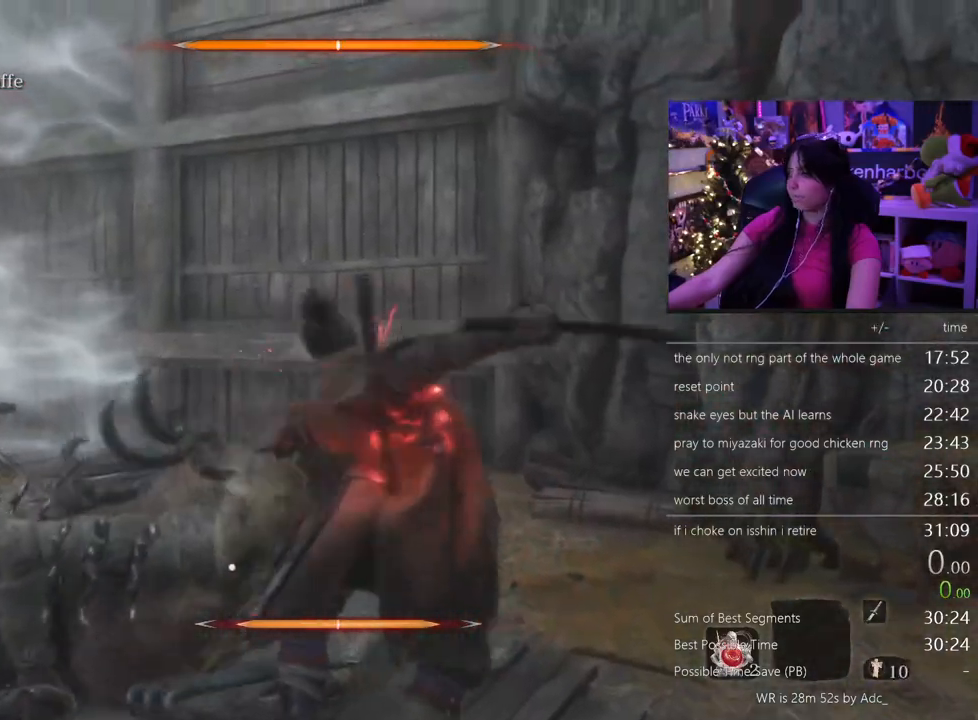
{"keys": [], "mouse": []}
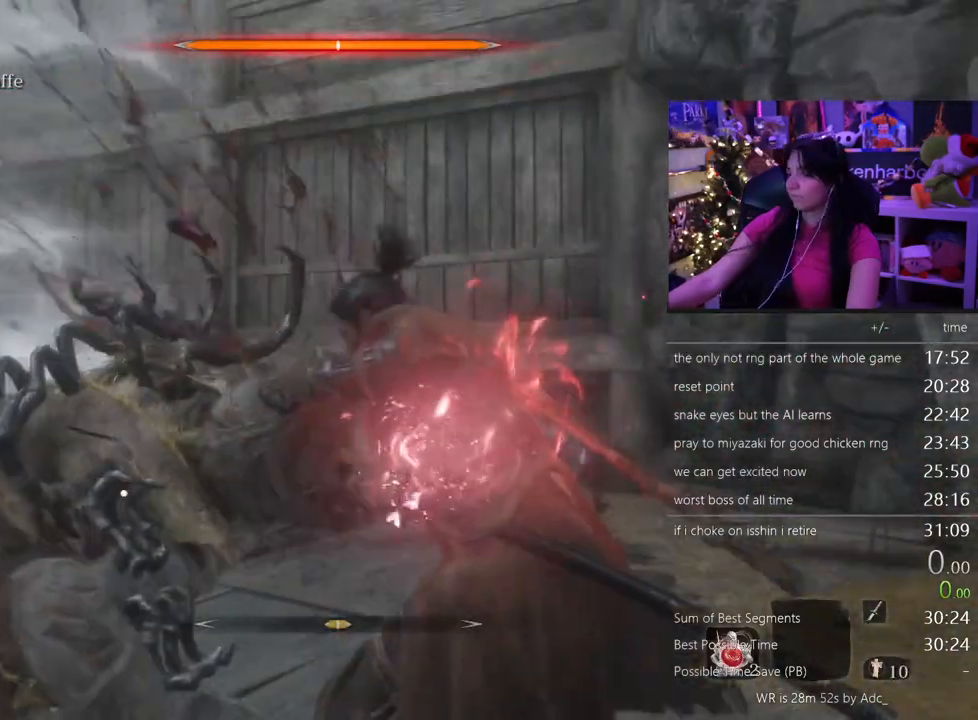
{"keys": [], "mouse": [], "events": []}
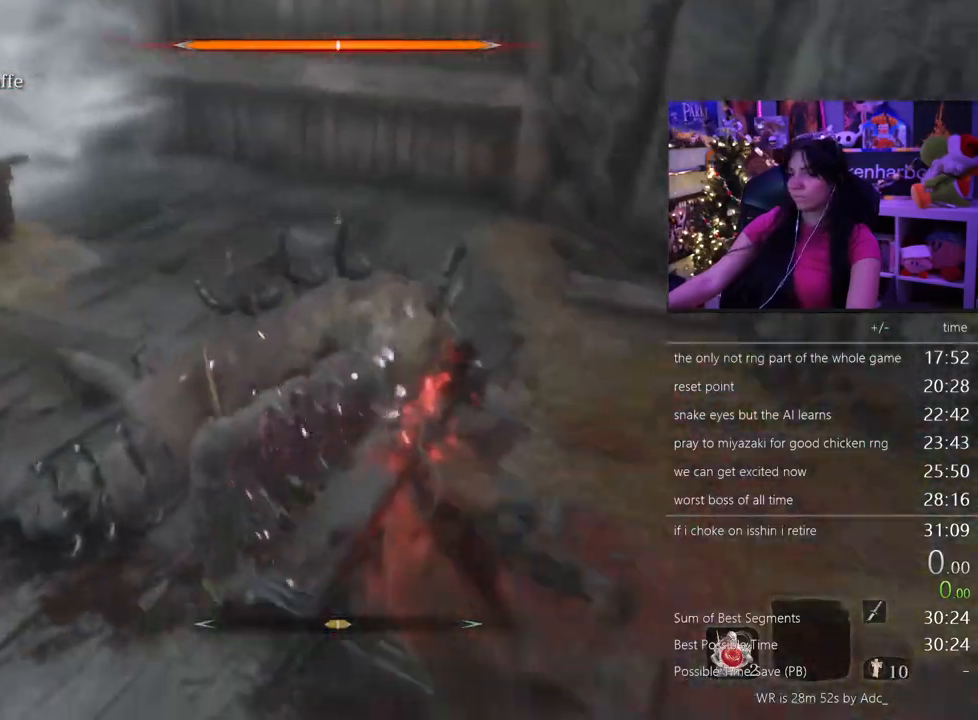
{"keys": [], "mouse": [], "events": [[333, "space", "down"], [383, "space", "up"]]}
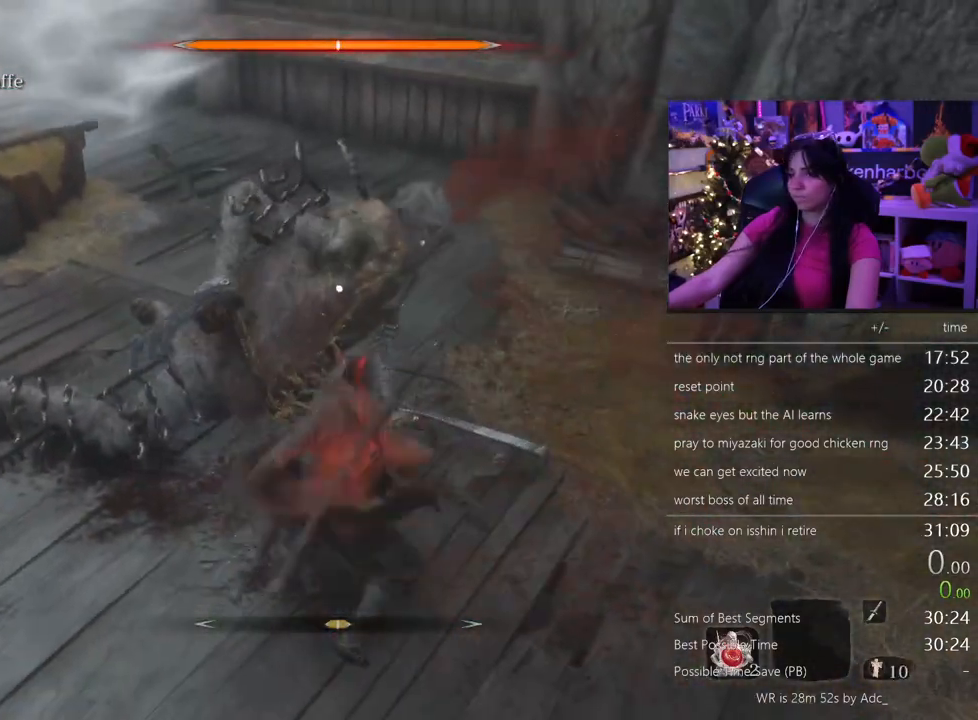
{"keys": ["a"], "mouse": [], "events": [[83, "a", "down"]]}
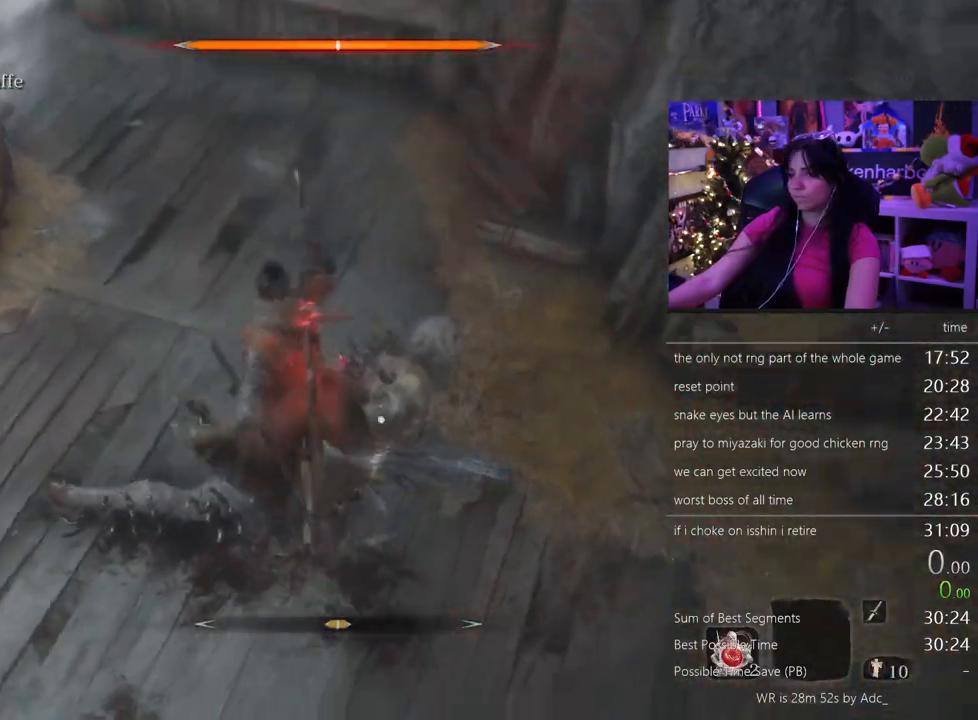
{"keys": ["w"], "mouse": [], "events": [[50, "a", "up"], [467, "w", "down"]]}
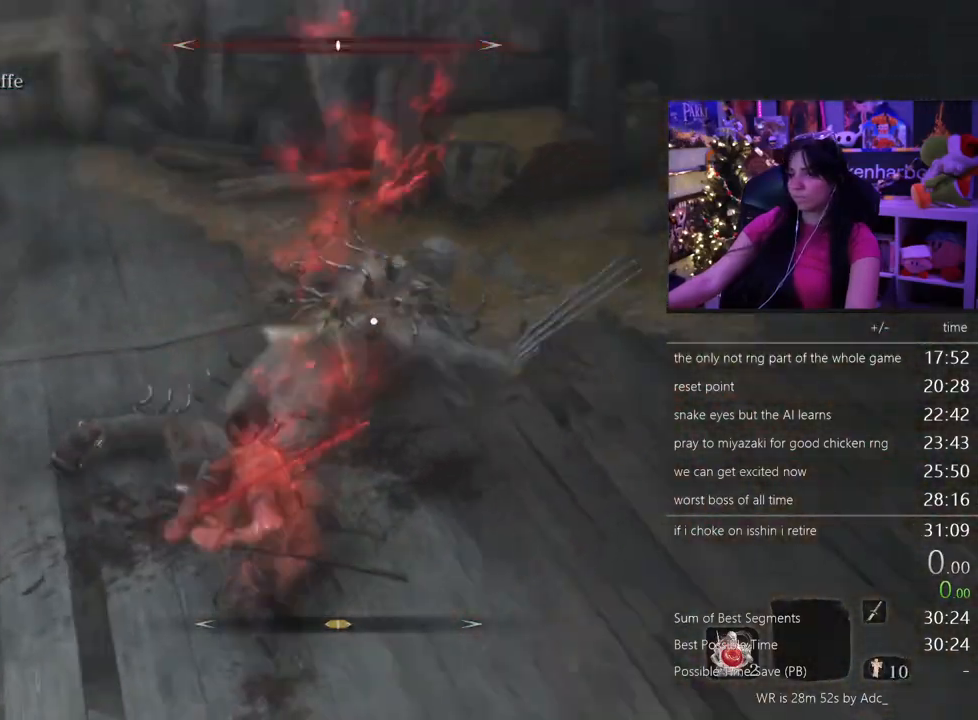
{"keys": ["w"], "mouse": [], "events": []}
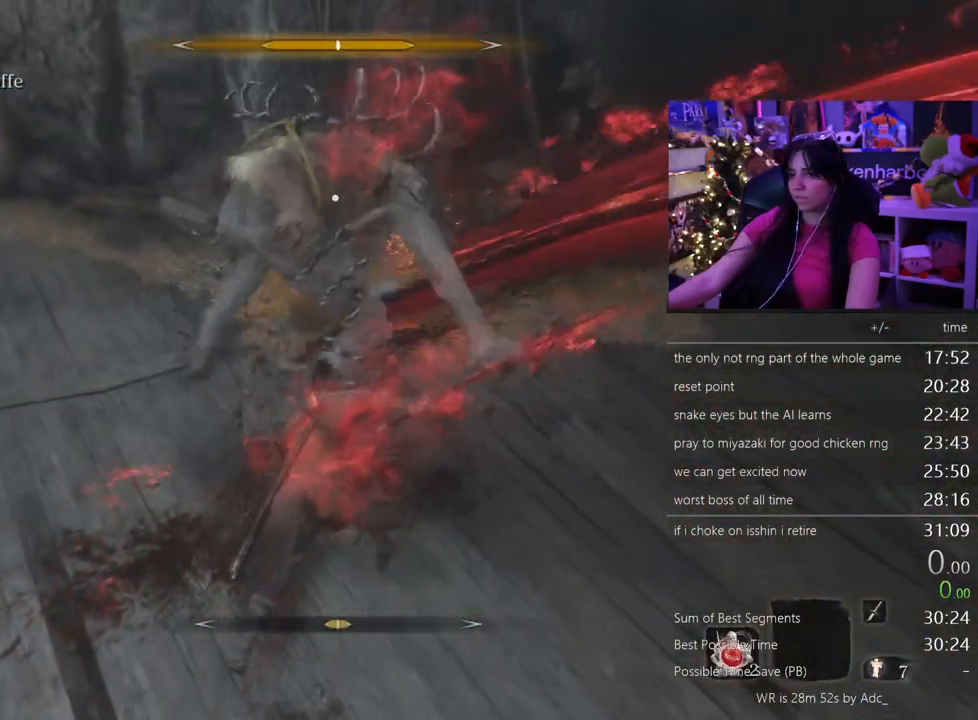
{"keys": ["w"], "mouse": [], "events": []}
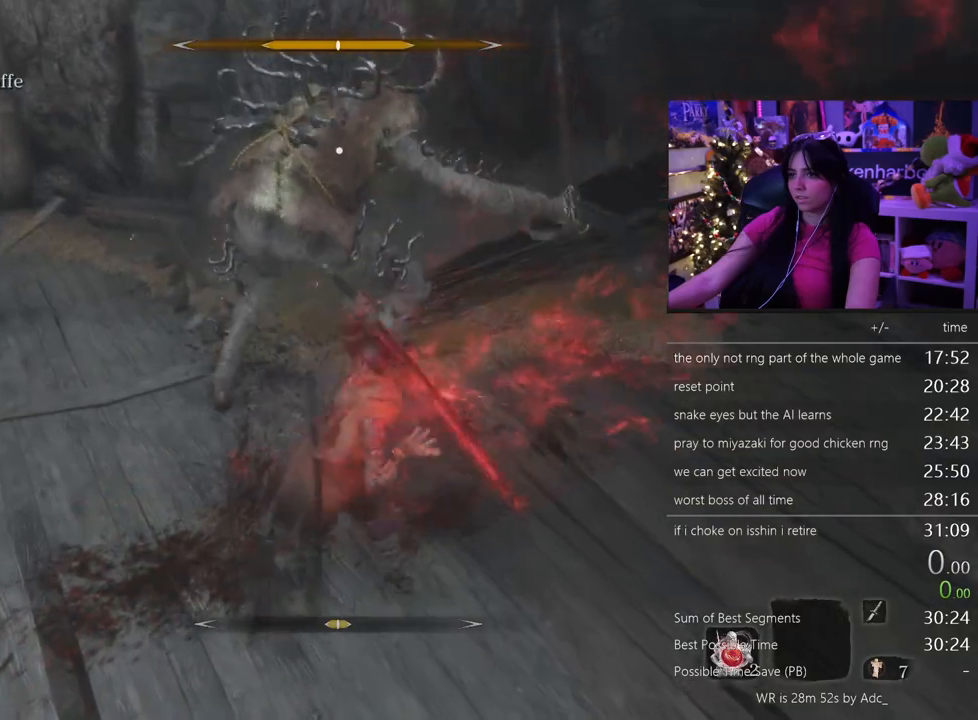
{"keys": ["w"], "mouse": [], "events": []}
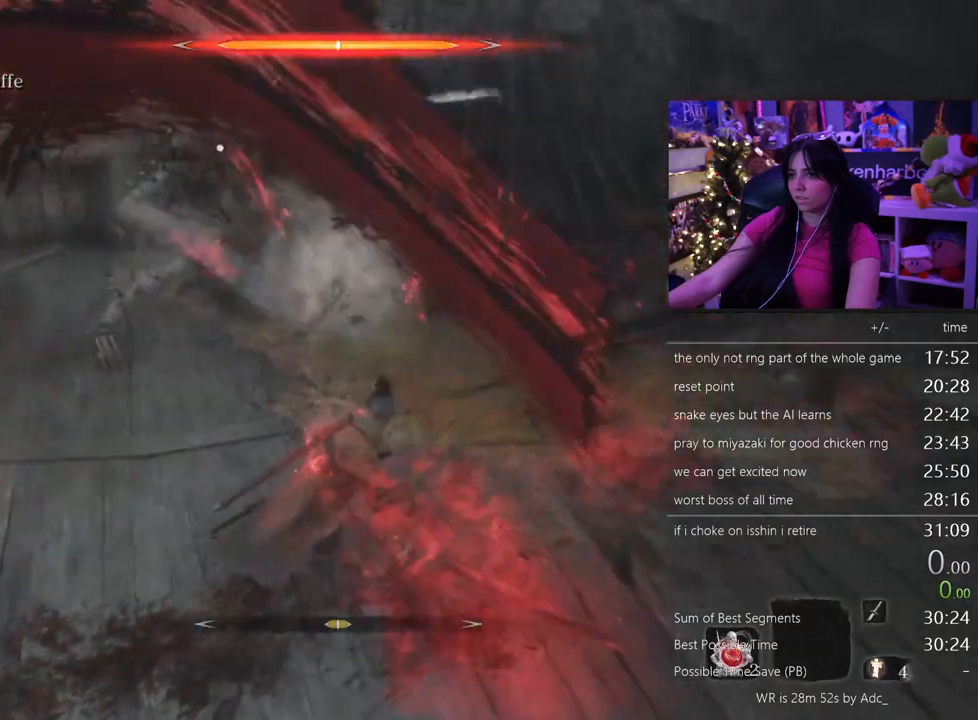
{"keys": ["w"], "mouse": [], "events": []}
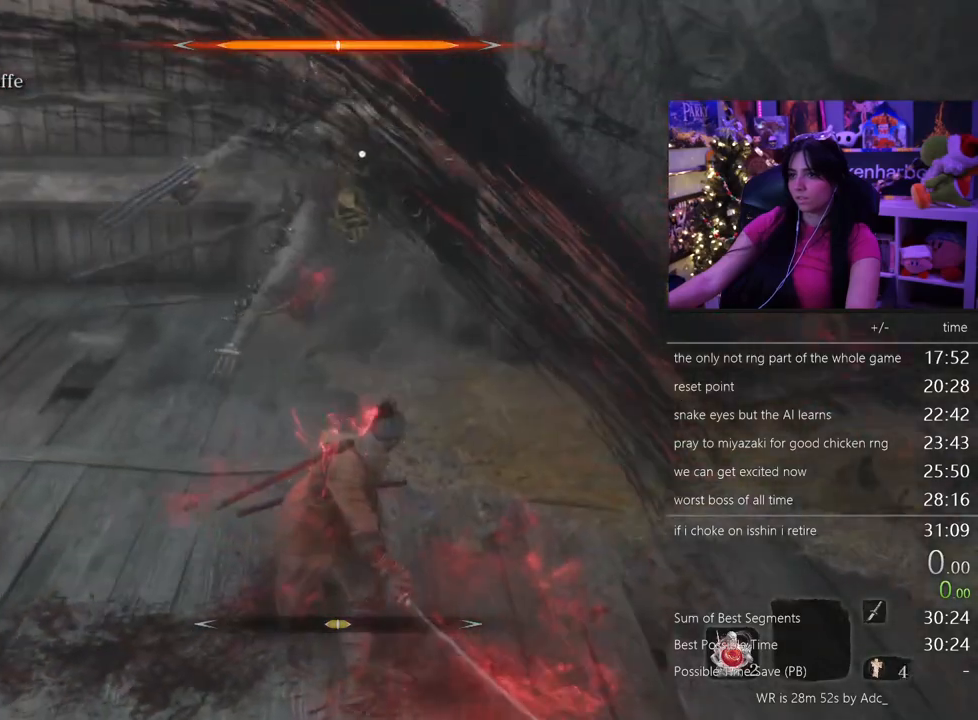
{"keys": [], "mouse": [], "events": [[167, "w", "up"]]}
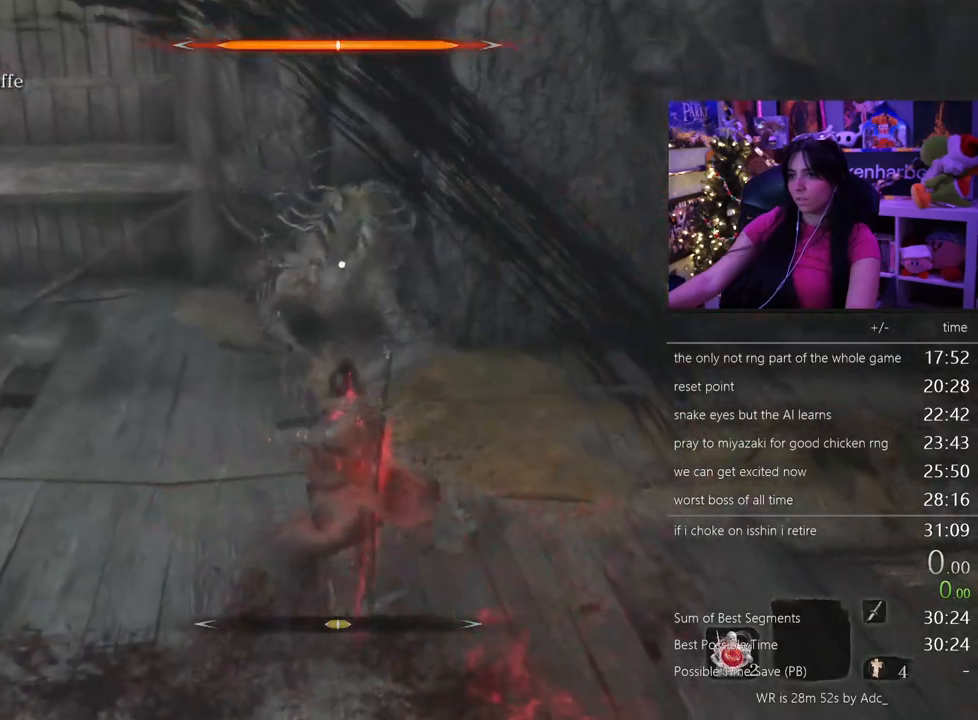
{"keys": [], "mouse": [], "events": []}
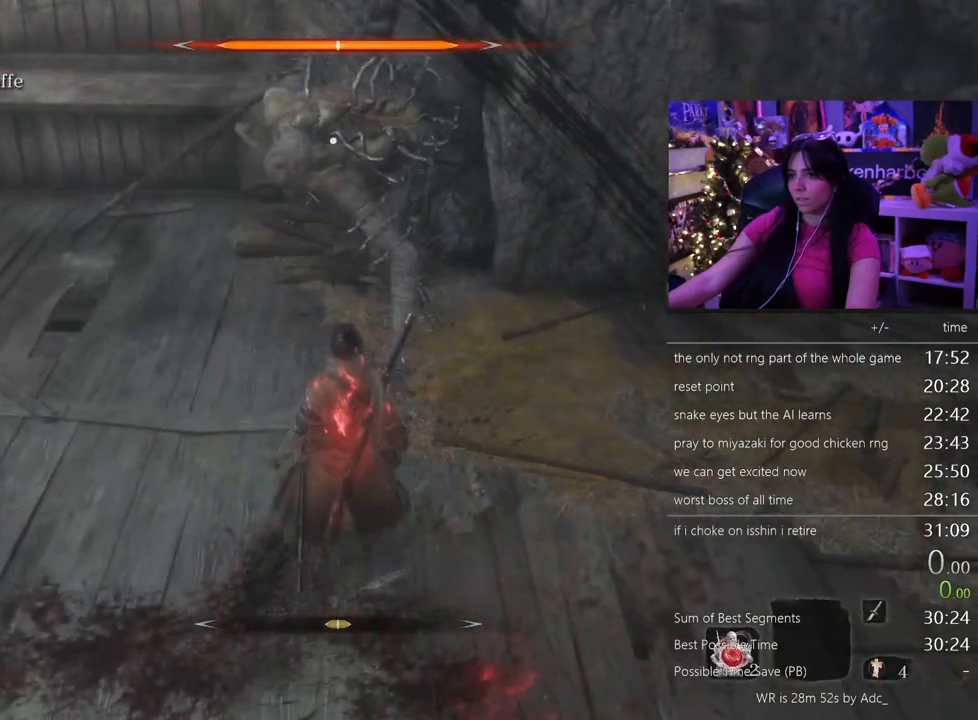
{"keys": [], "mouse": [], "events": []}
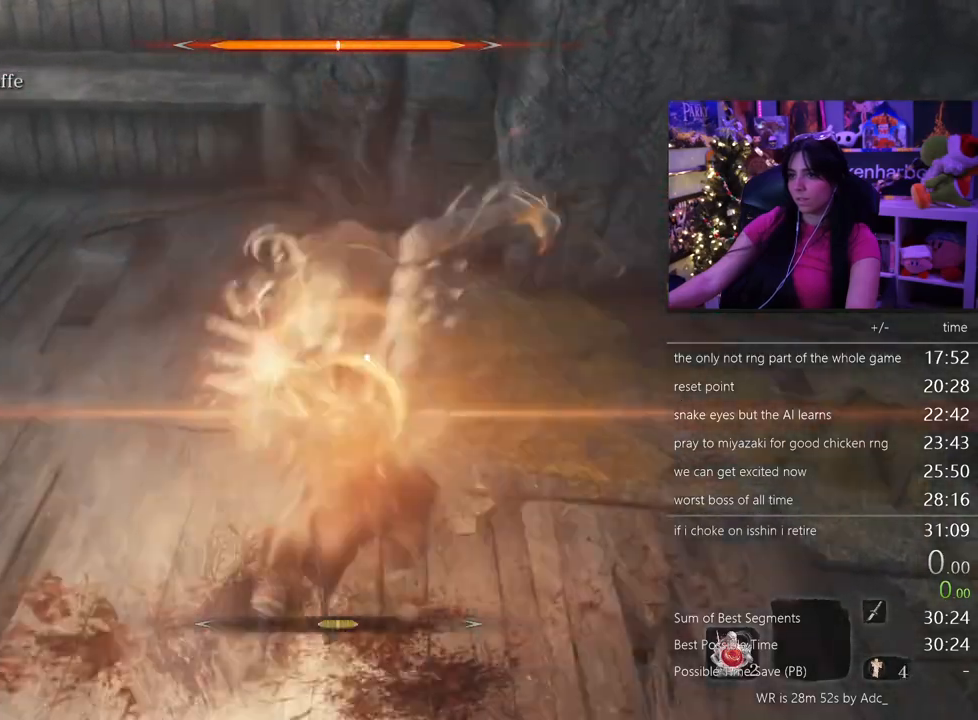
{"keys": [], "mouse": [], "events": []}
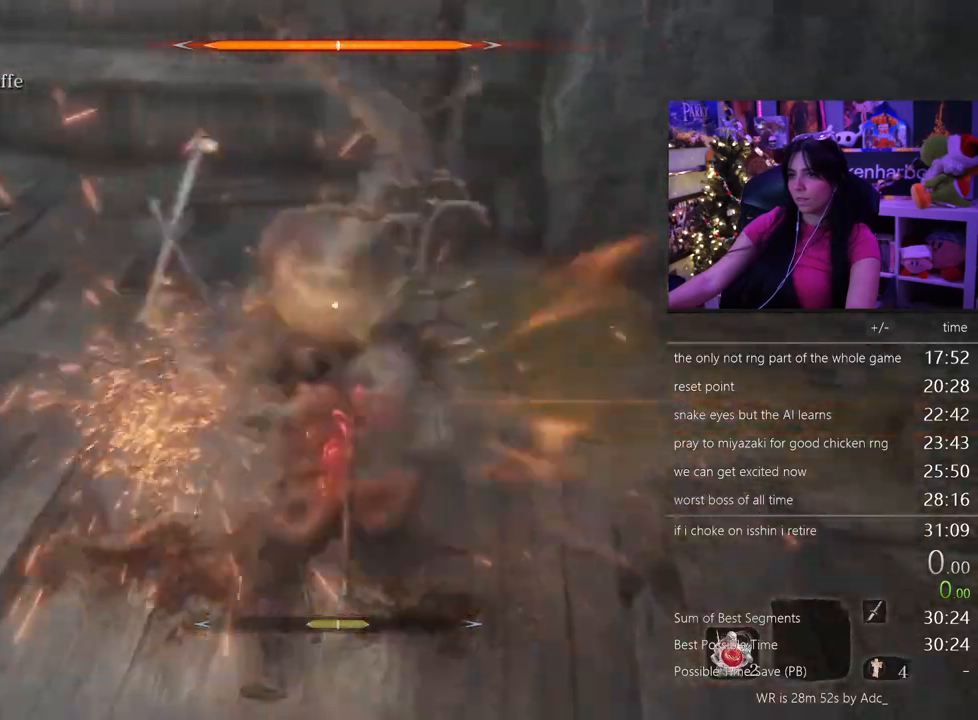
{"keys": [], "mouse": [], "events": []}
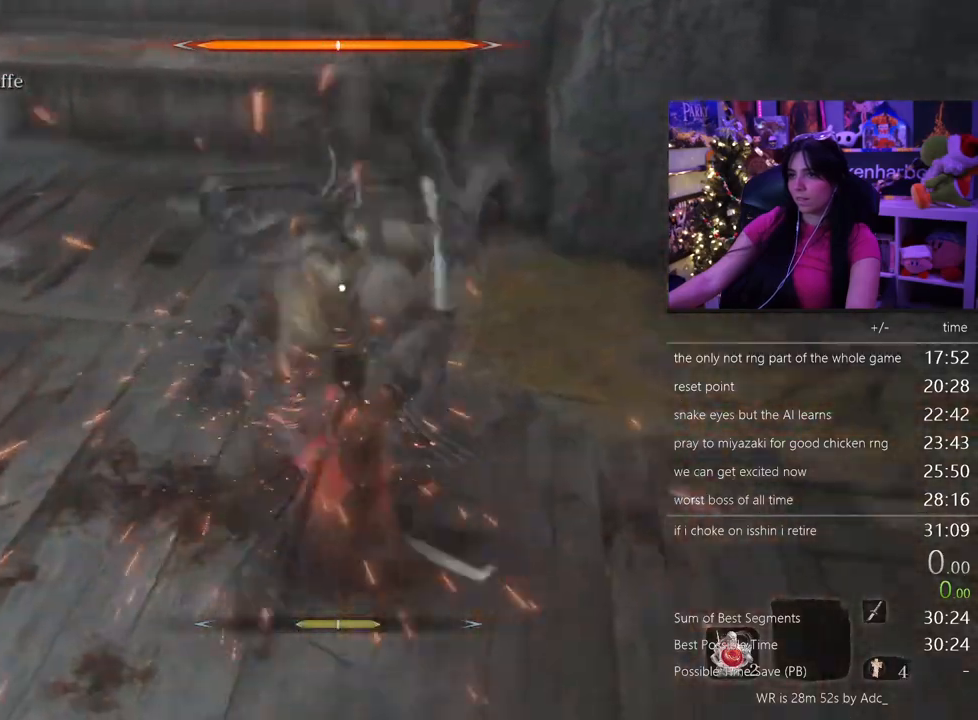
{"keys": [], "mouse": [], "events": []}
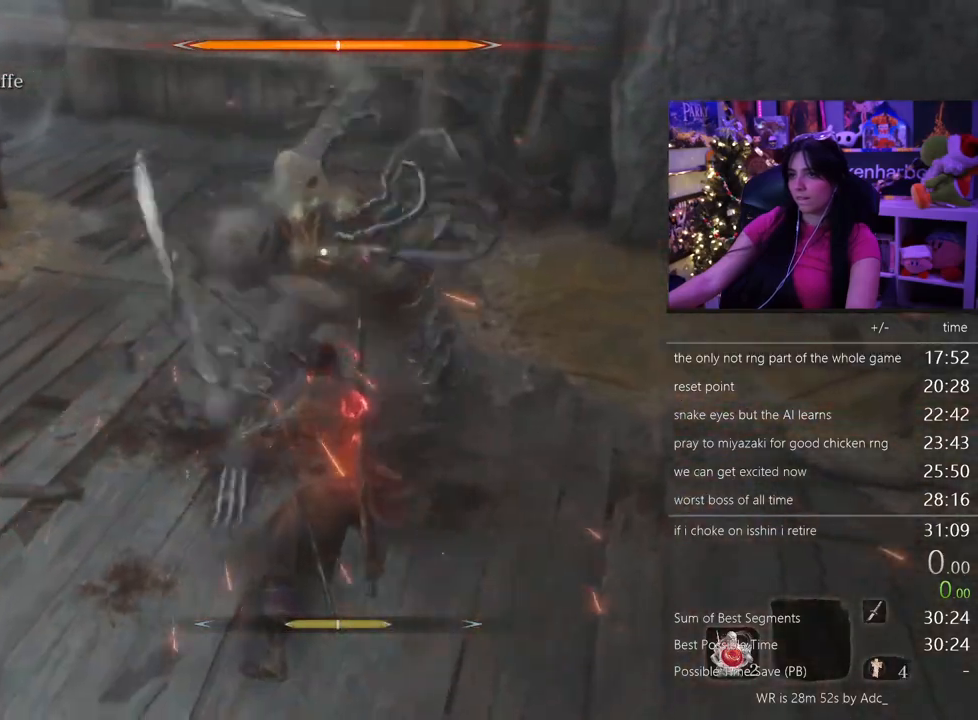
{"keys": [], "mouse": [], "events": []}
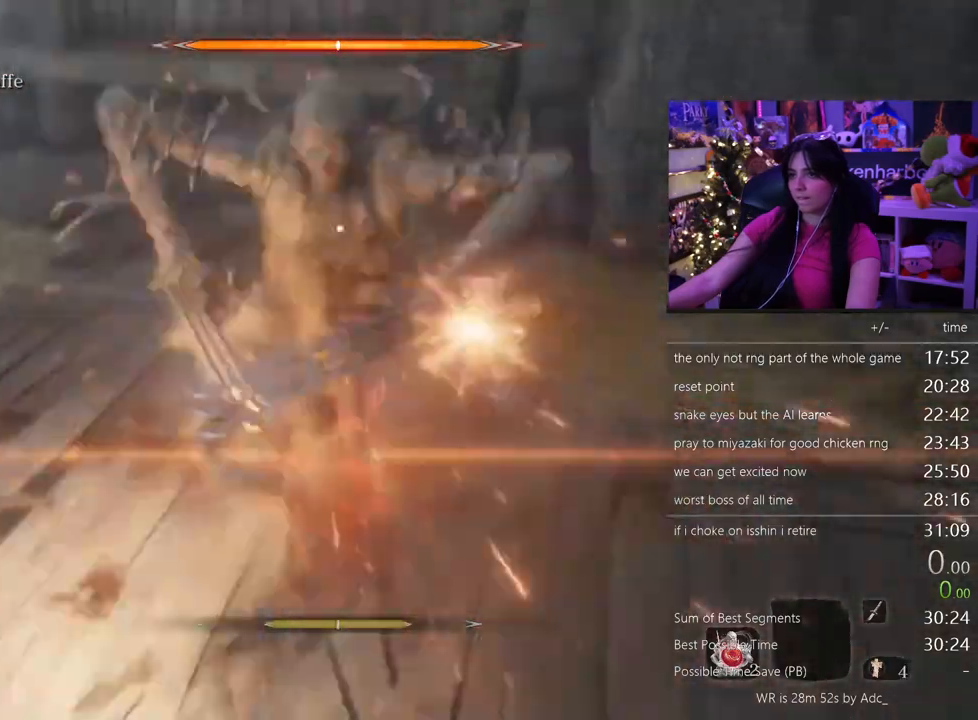
{"keys": [], "mouse": [], "events": []}
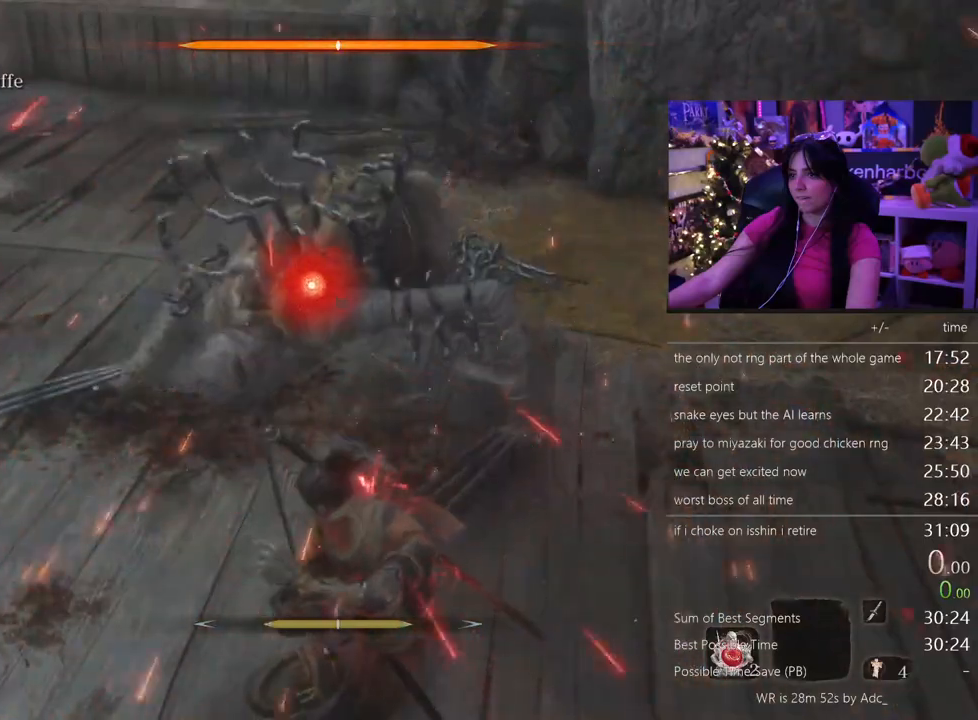
{"keys": ["tab"], "mouse": [], "events": [[433, "tab", "down"]]}
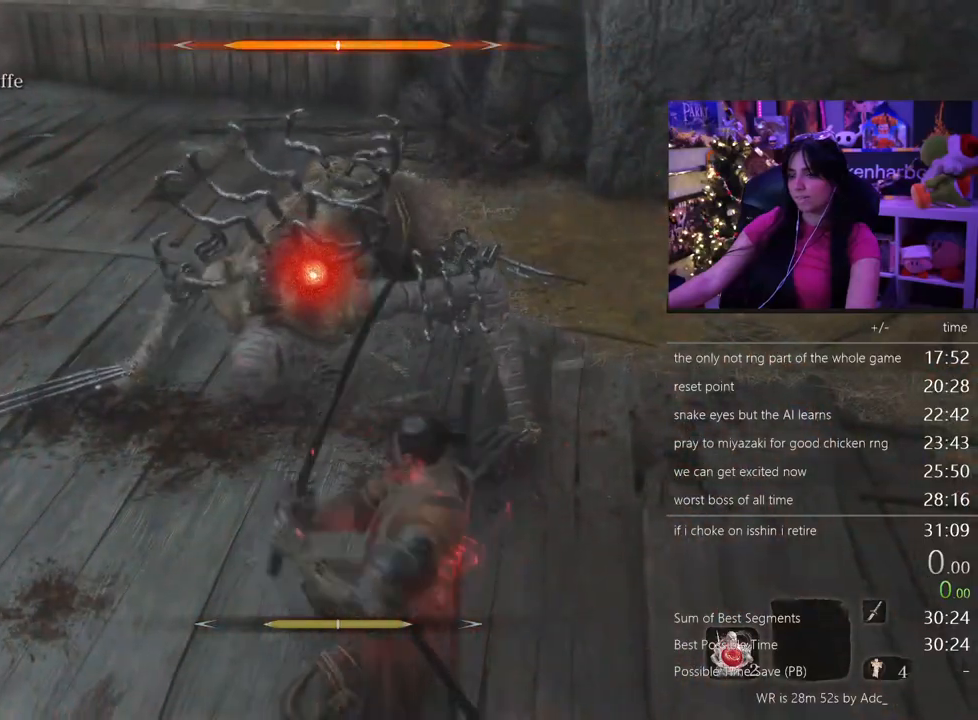
{"keys": ["tab"], "mouse": [], "events": [[83, "tab", "up"], [450, "tab", "down"]]}
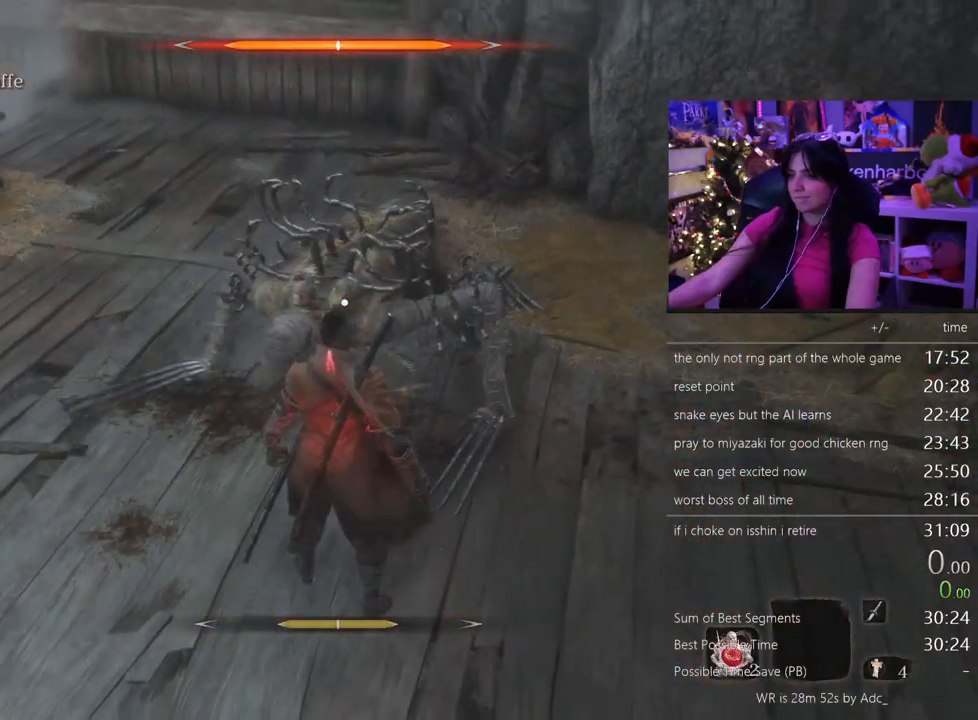
{"keys": [], "mouse": [], "events": [[50, "tab", "up"]]}